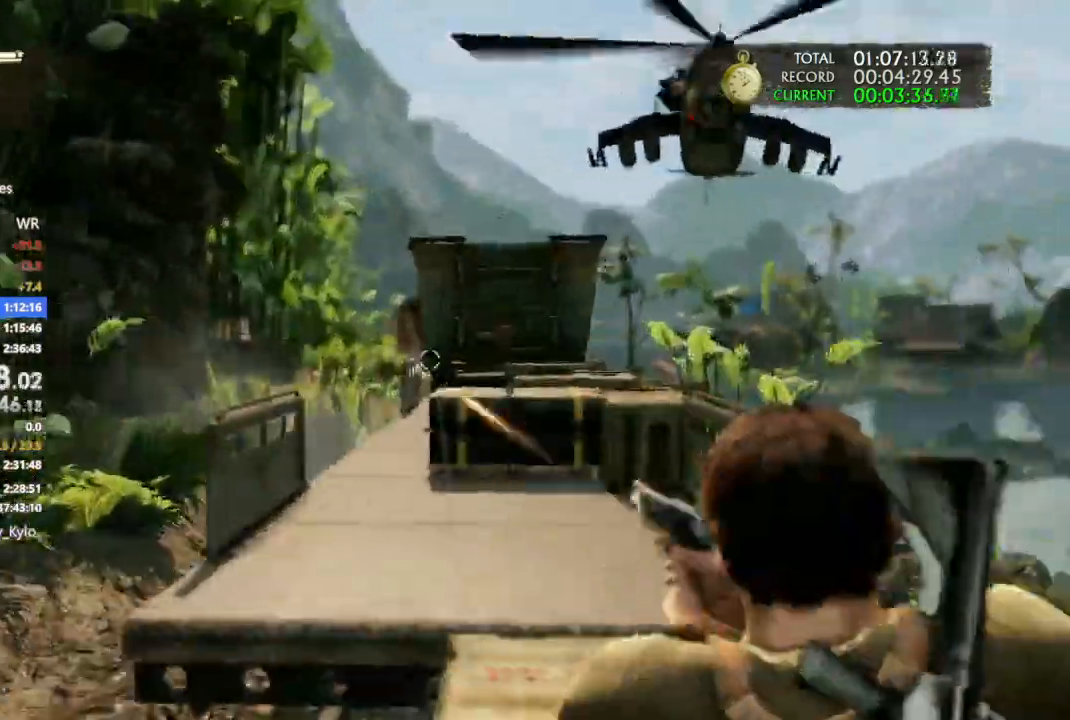
Gameplay with a controller (PlayStation layout); each line is a JSON object with the inputs held at the frame after it. "events" lists button and stick changes between this image and that frame as [ms after this image, input, new state], when the widget could be followed in between. Not read: L3 SQUARE.
{"buttons": ["L1"], "left_stick": "center", "right_stick": "center", "events": [[67, "R1", "up"], [133, "R1", "down"], [233, "R1", "up"], [300, "R1", "down"], [400, "R1", "up"]]}
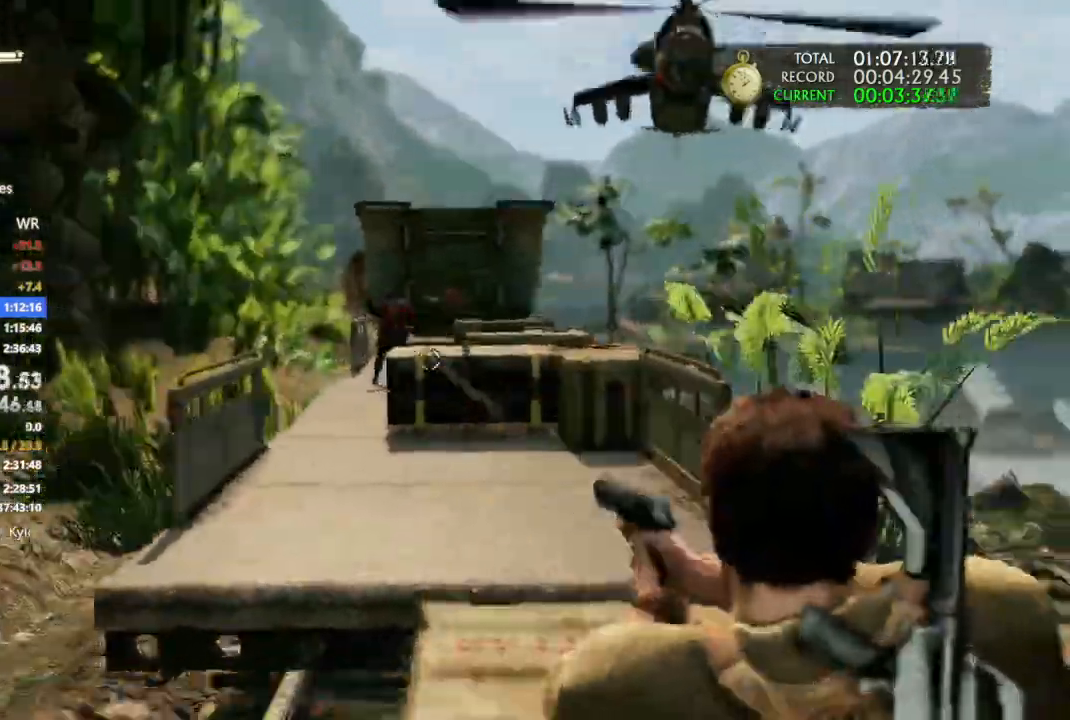
{"buttons": [], "left_stick": "left", "right_stick": "center", "events": [[33, "L1", "up"], [167, "left_stick", "left"]]}
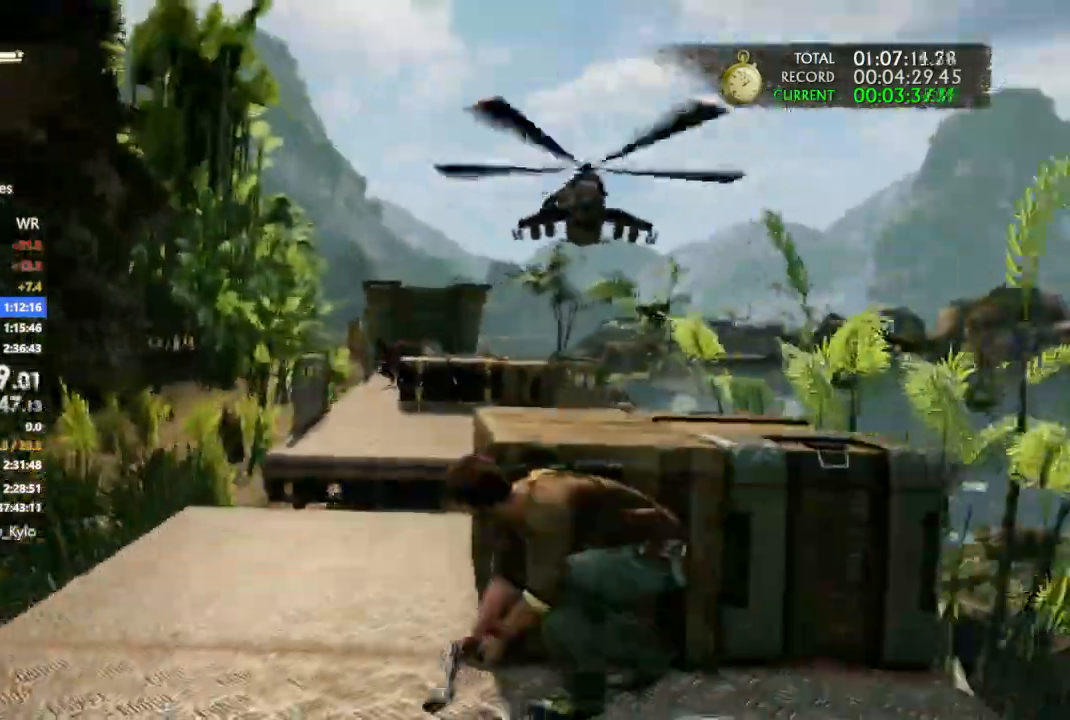
{"buttons": [], "left_stick": "up", "right_stick": "center", "events": [[33, "left_stick", "up"], [67, "CIRCLE", "down"], [167, "CIRCLE", "up"], [233, "right_stick", "left"], [400, "right_stick", "center"]]}
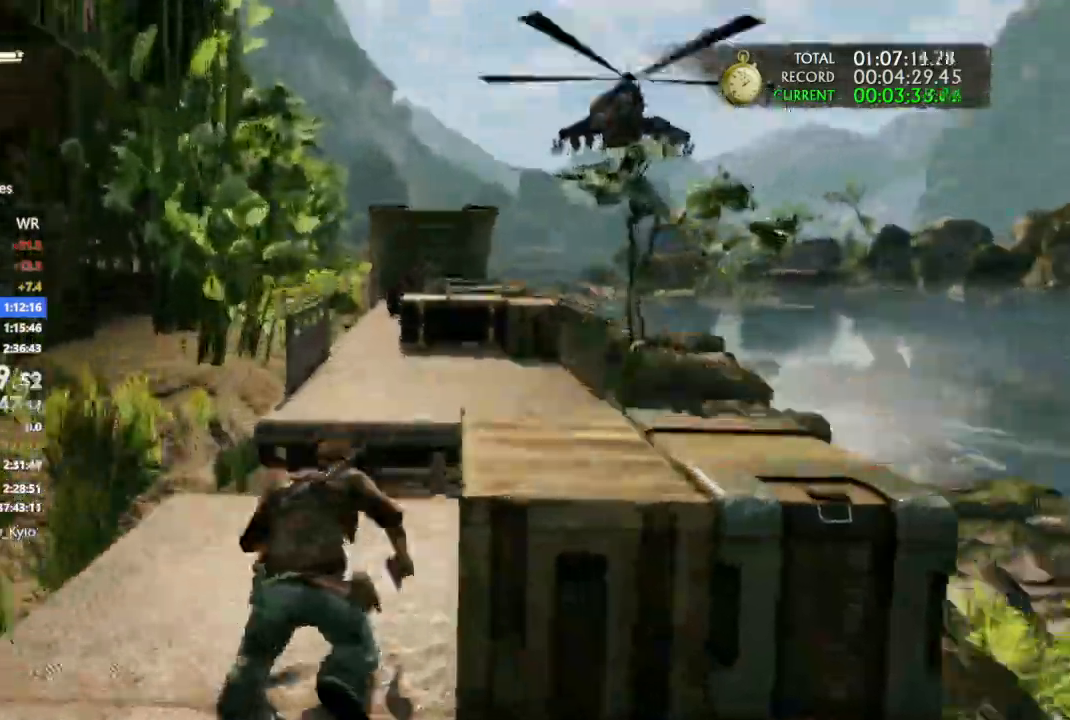
{"buttons": [], "left_stick": "up", "right_stick": "center", "events": []}